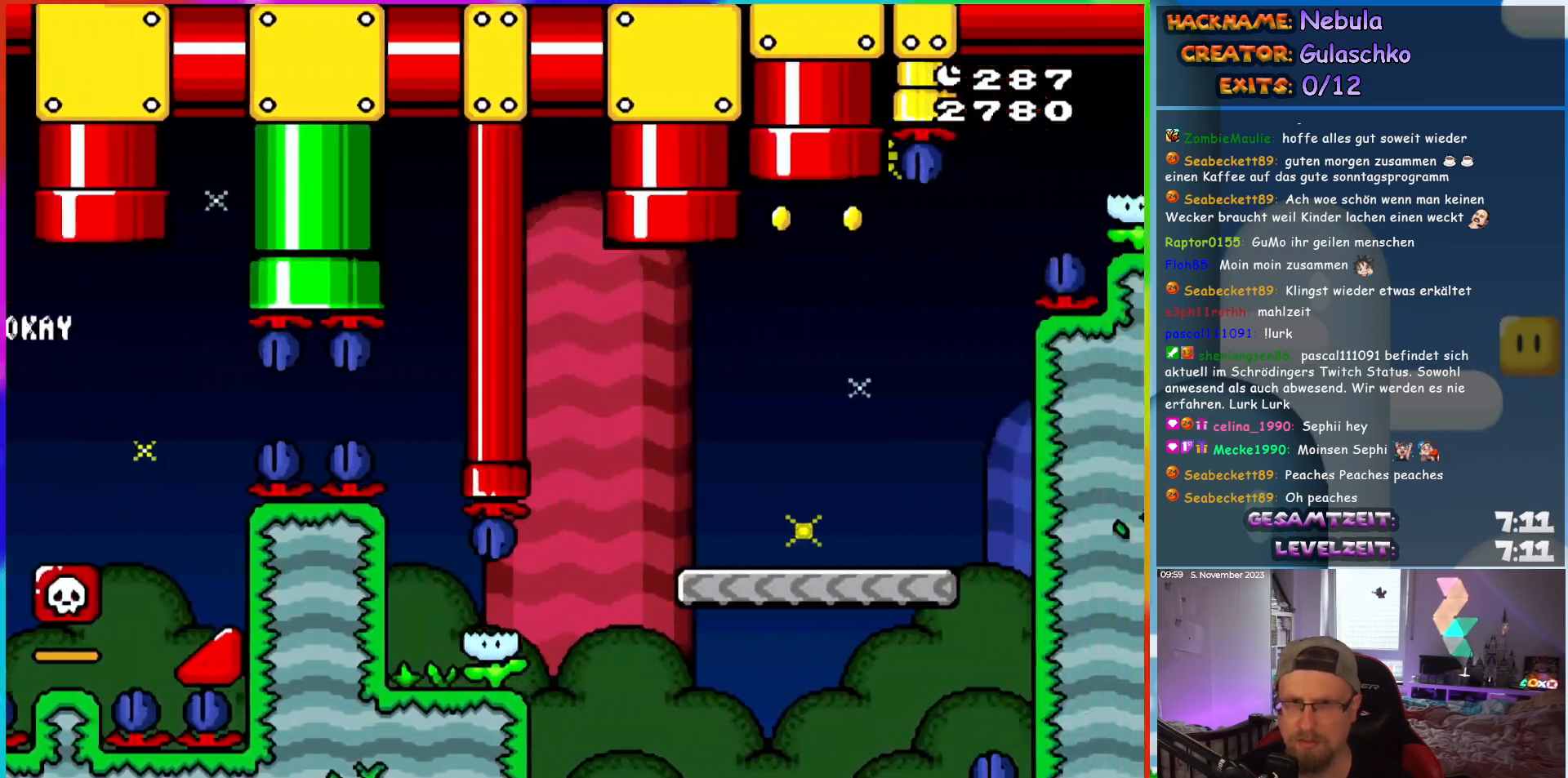
Gameplay with a controller (Nintendo layout); each line is a JSON object with the inputs held at the frame after it. "events" lists button and stick changes between this image and that frame as [ms after this image, input, new state], when the widget could be followed in between. Not read: A B L3 R3 X Y.
{"buttons": ["DPAD_RIGHT"], "events": [[300, "DPAD_RIGHT", "down"]]}
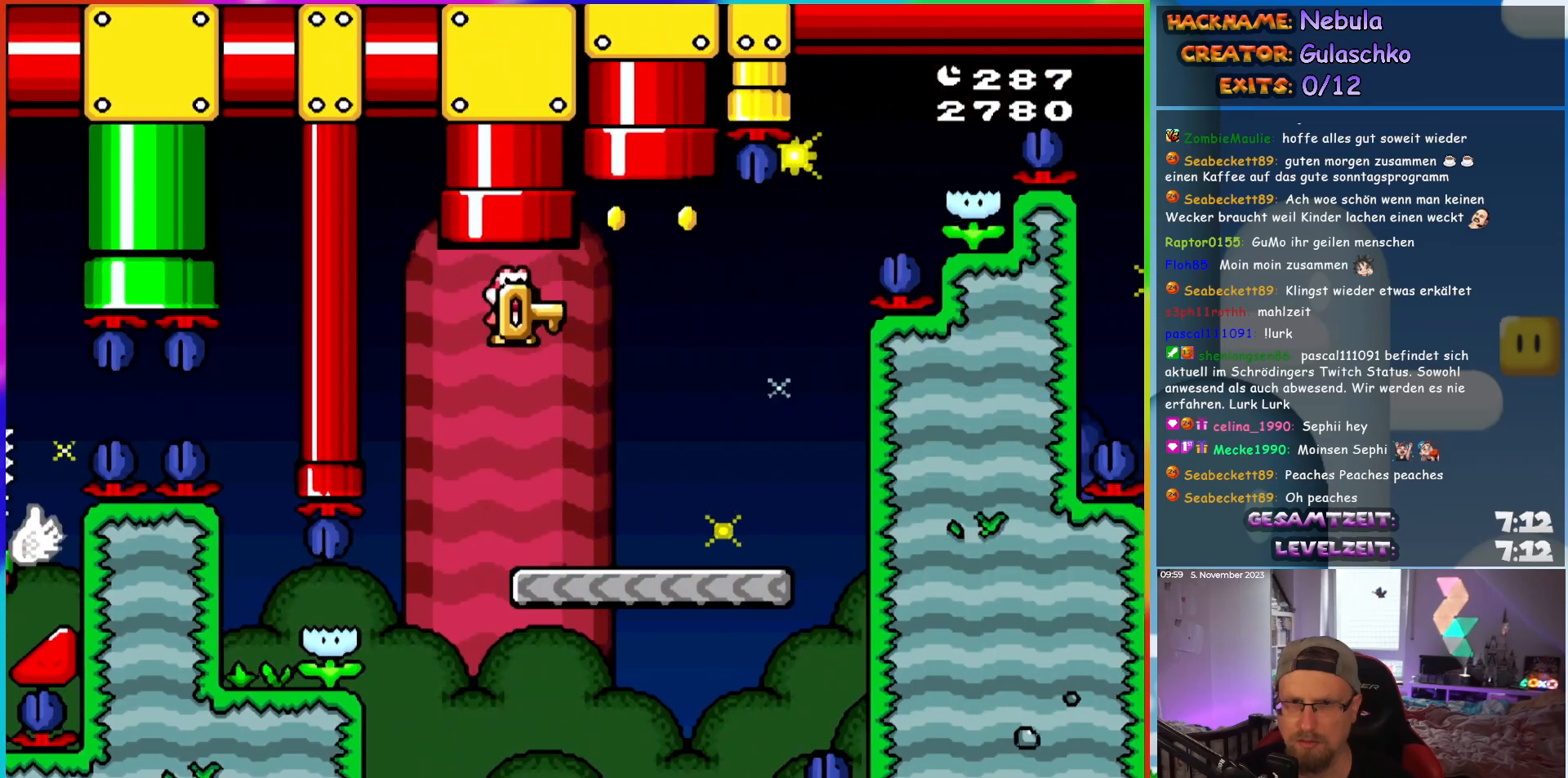
{"buttons": [], "events": [[83, "DPAD_UP", "down"], [300, "DPAD_RIGHT", "up"], [350, "DPAD_LEFT", "down"], [383, "DPAD_UP", "up"], [417, "DPAD_LEFT", "up"]]}
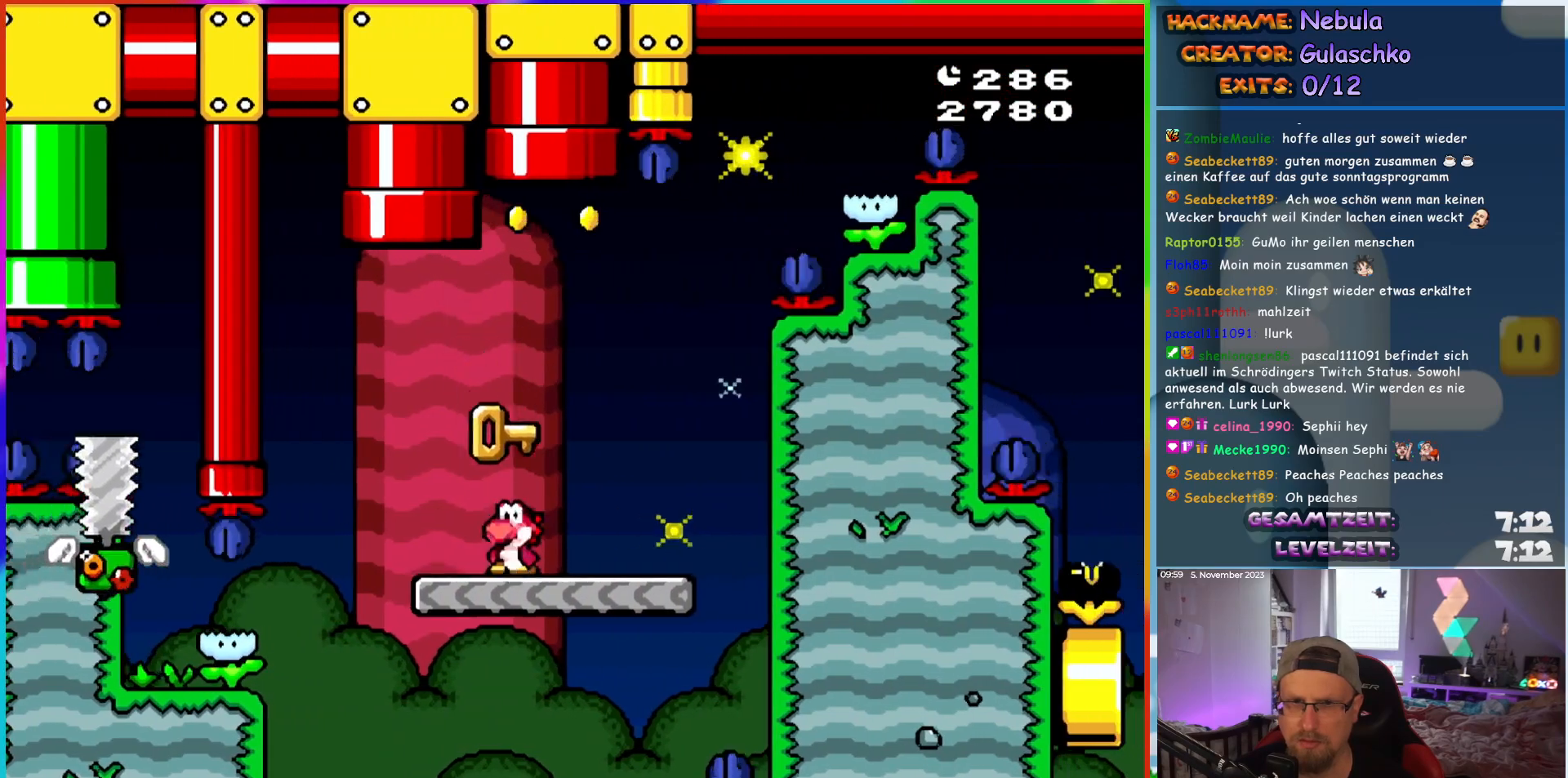
{"buttons": ["DPAD_LEFT"], "events": [[400, "DPAD_LEFT", "down"]]}
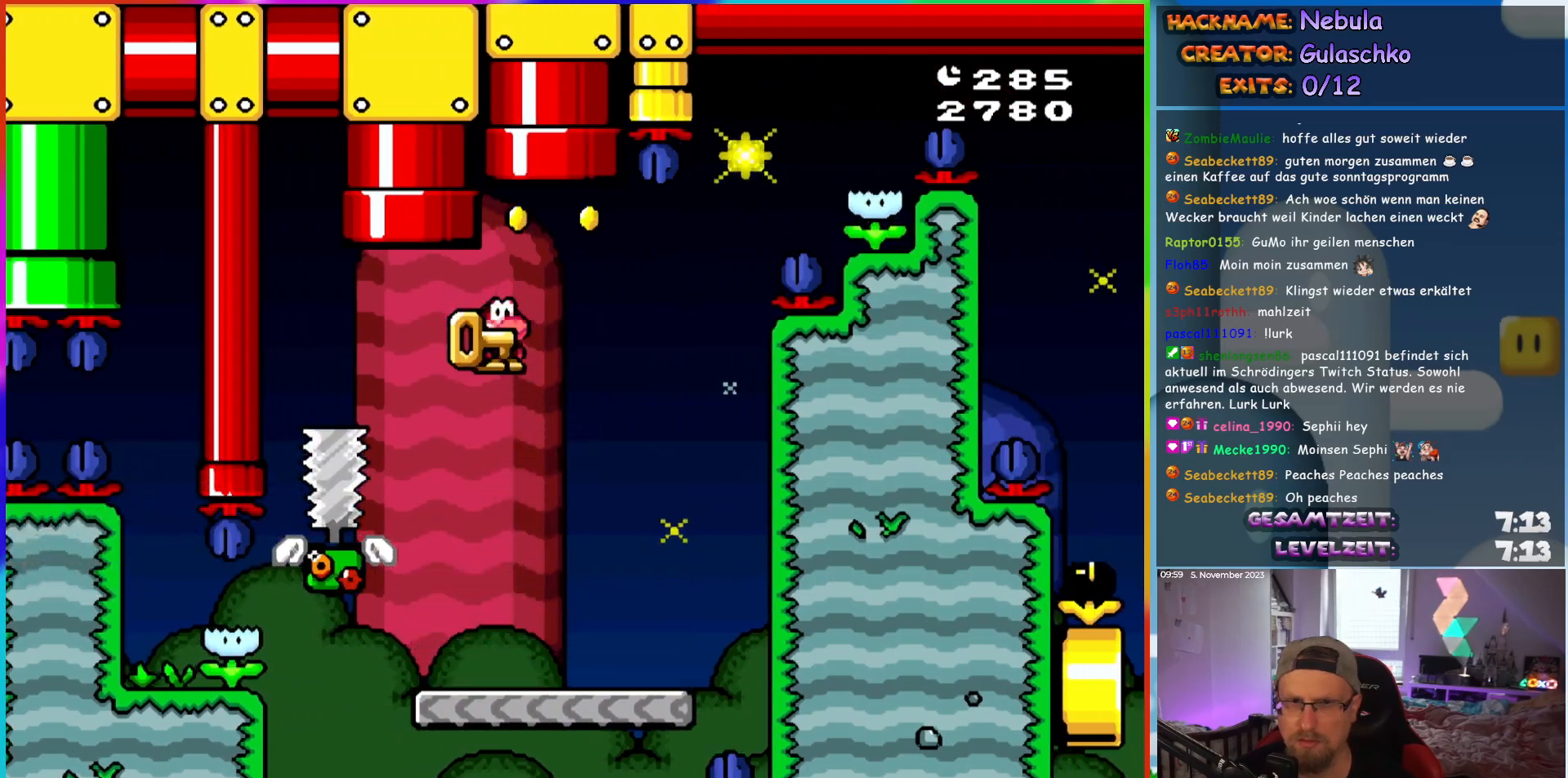
{"buttons": ["DPAD_UP", "DPAD_LEFT"], "events": [[83, "DPAD_UP", "down"], [100, "DPAD_LEFT", "up"], [117, "DPAD_RIGHT", "down"], [117, "DPAD_UP", "up"], [383, "DPAD_UP", "down"], [433, "DPAD_RIGHT", "up"], [483, "DPAD_LEFT", "down"]]}
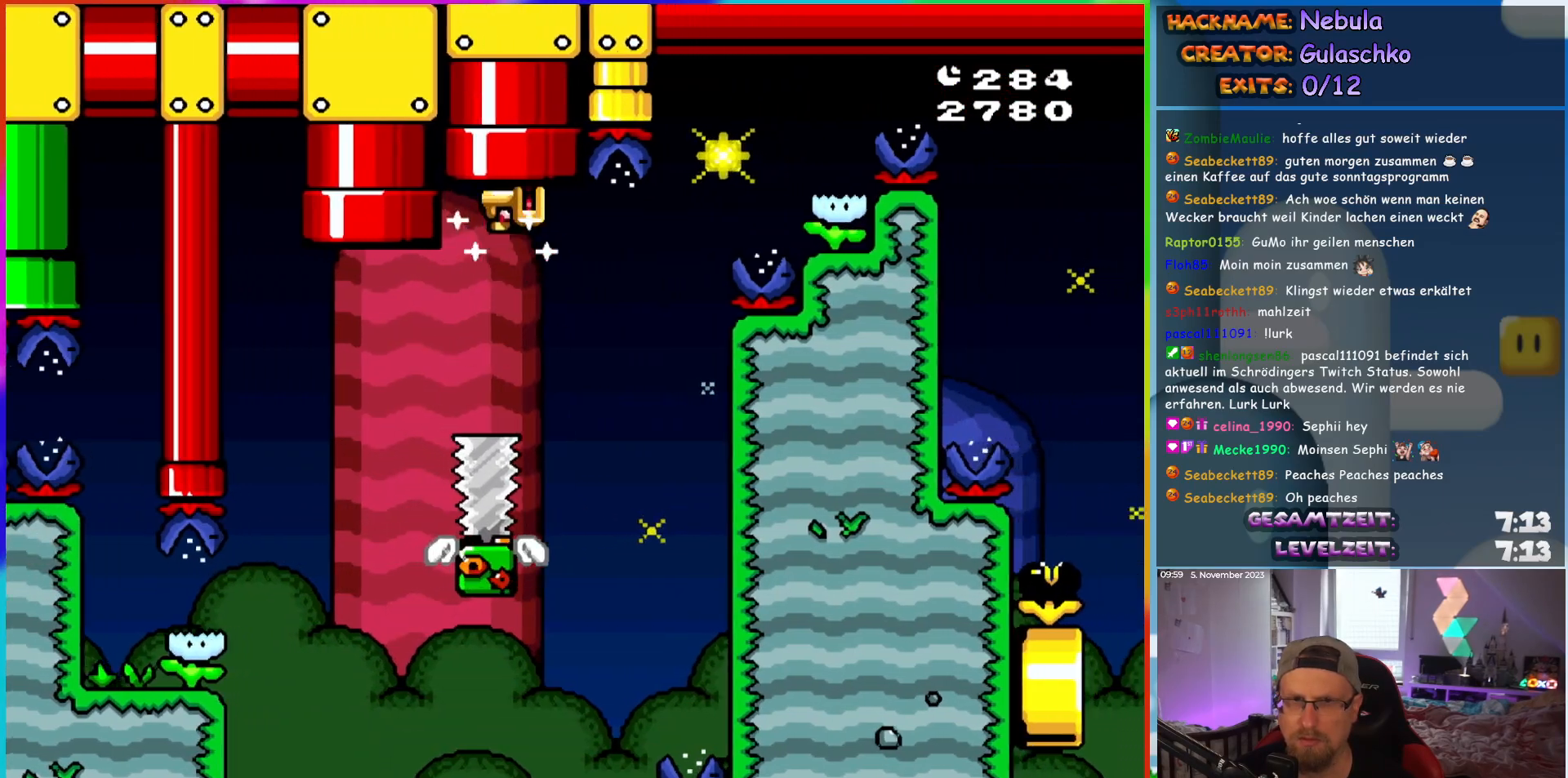
{"buttons": [], "events": [[117, "DPAD_LEFT", "up"], [200, "DPAD_UP", "up"]]}
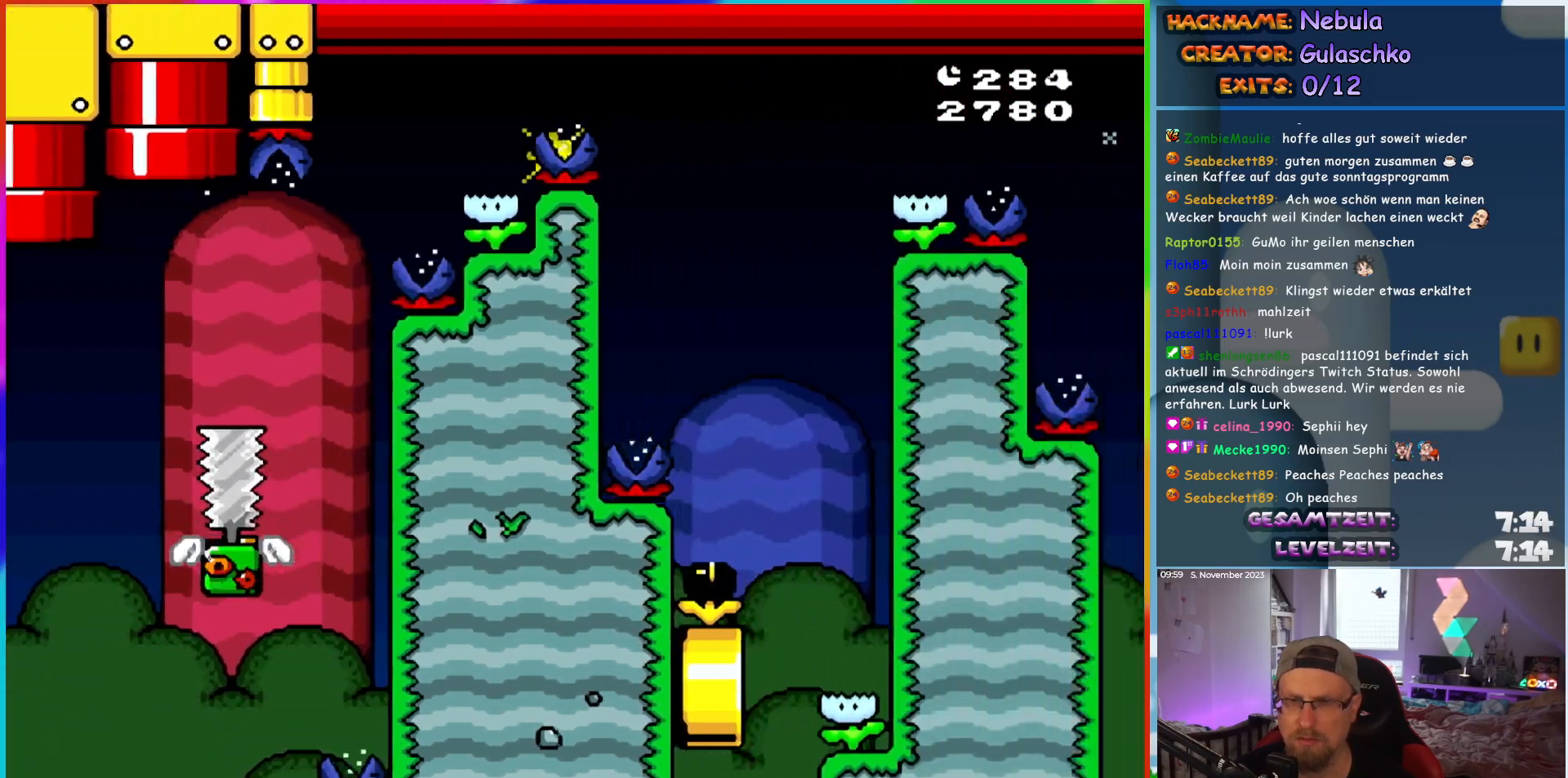
{"buttons": [], "events": []}
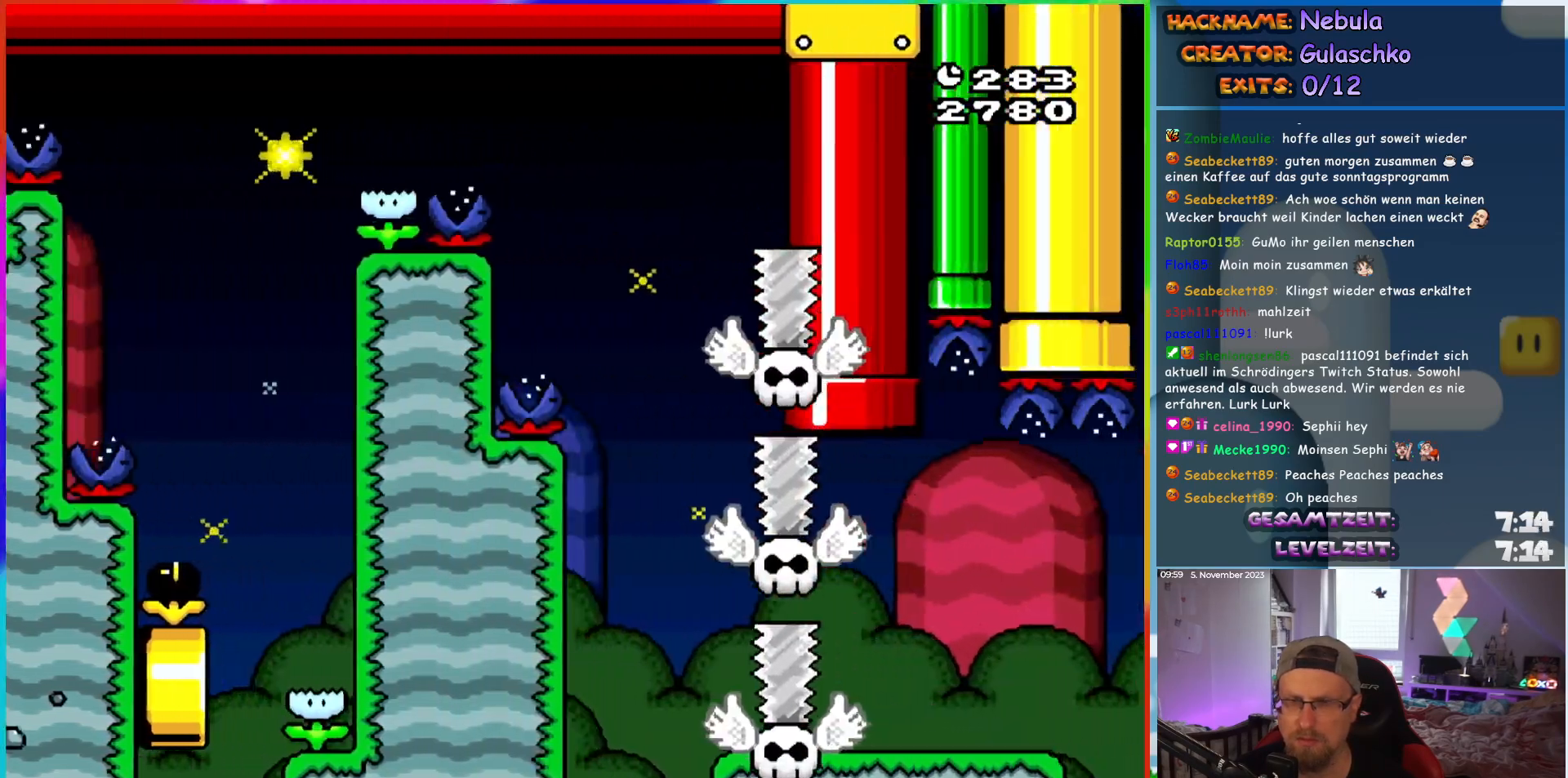
{"buttons": [], "events": []}
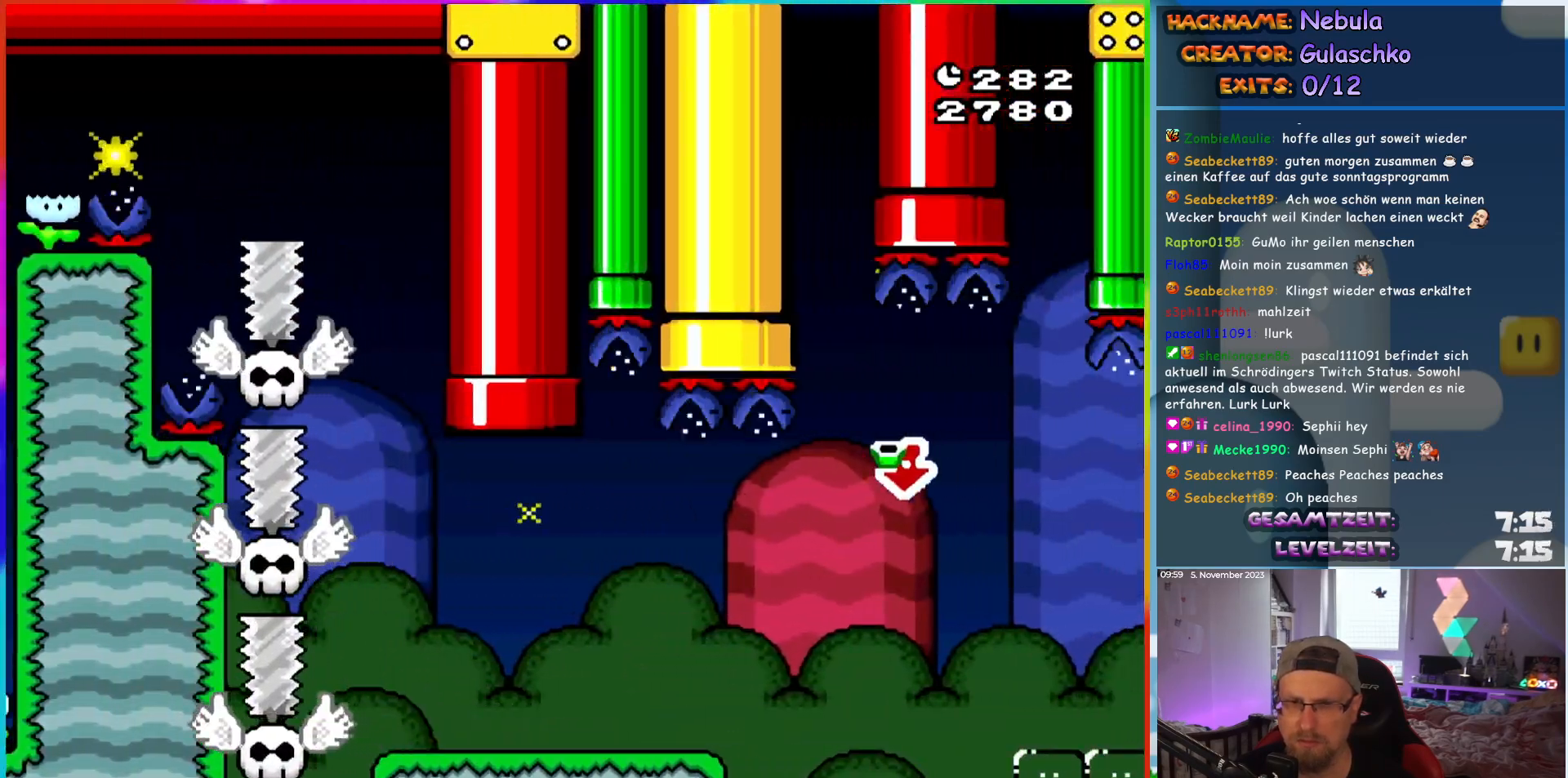
{"buttons": ["DPAD_RIGHT"], "events": [[150, "DPAD_RIGHT", "down"]]}
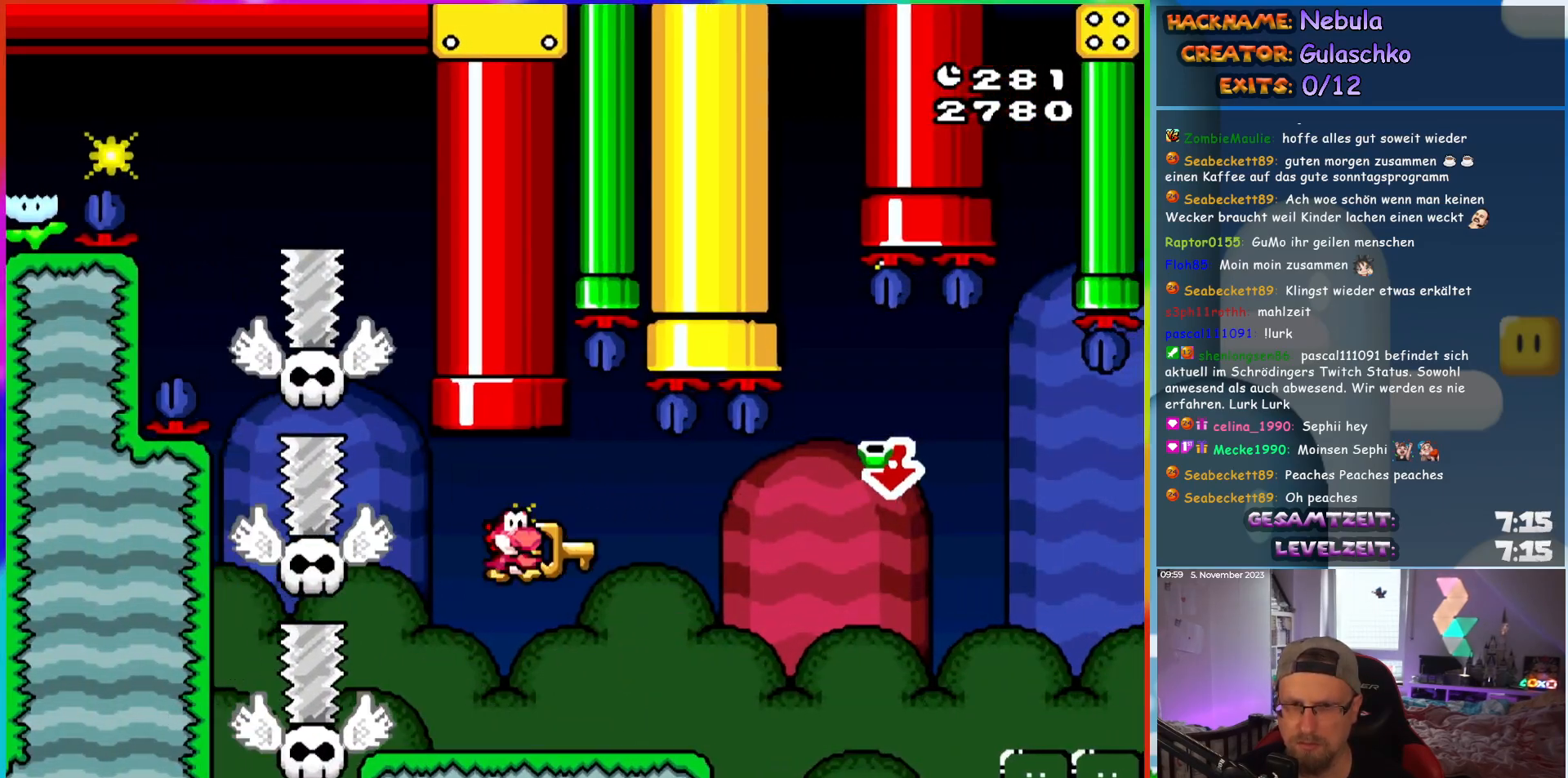
{"buttons": ["DPAD_RIGHT"], "events": []}
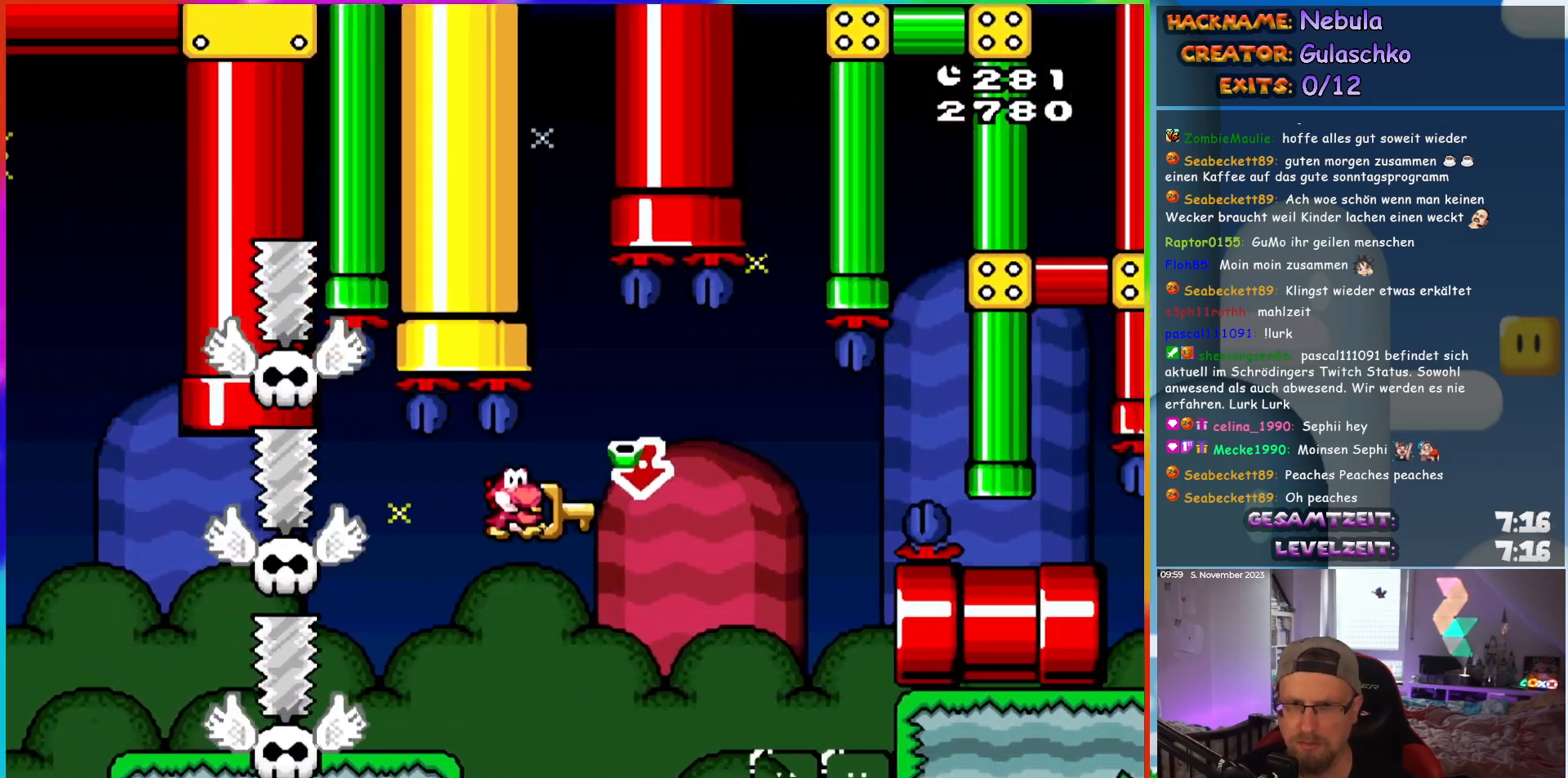
{"buttons": ["DPAD_RIGHT"], "events": [[17, "DPAD_DOWN", "down"], [67, "DPAD_RIGHT", "up"], [317, "DPAD_RIGHT", "down"], [383, "DPAD_DOWN", "up"]]}
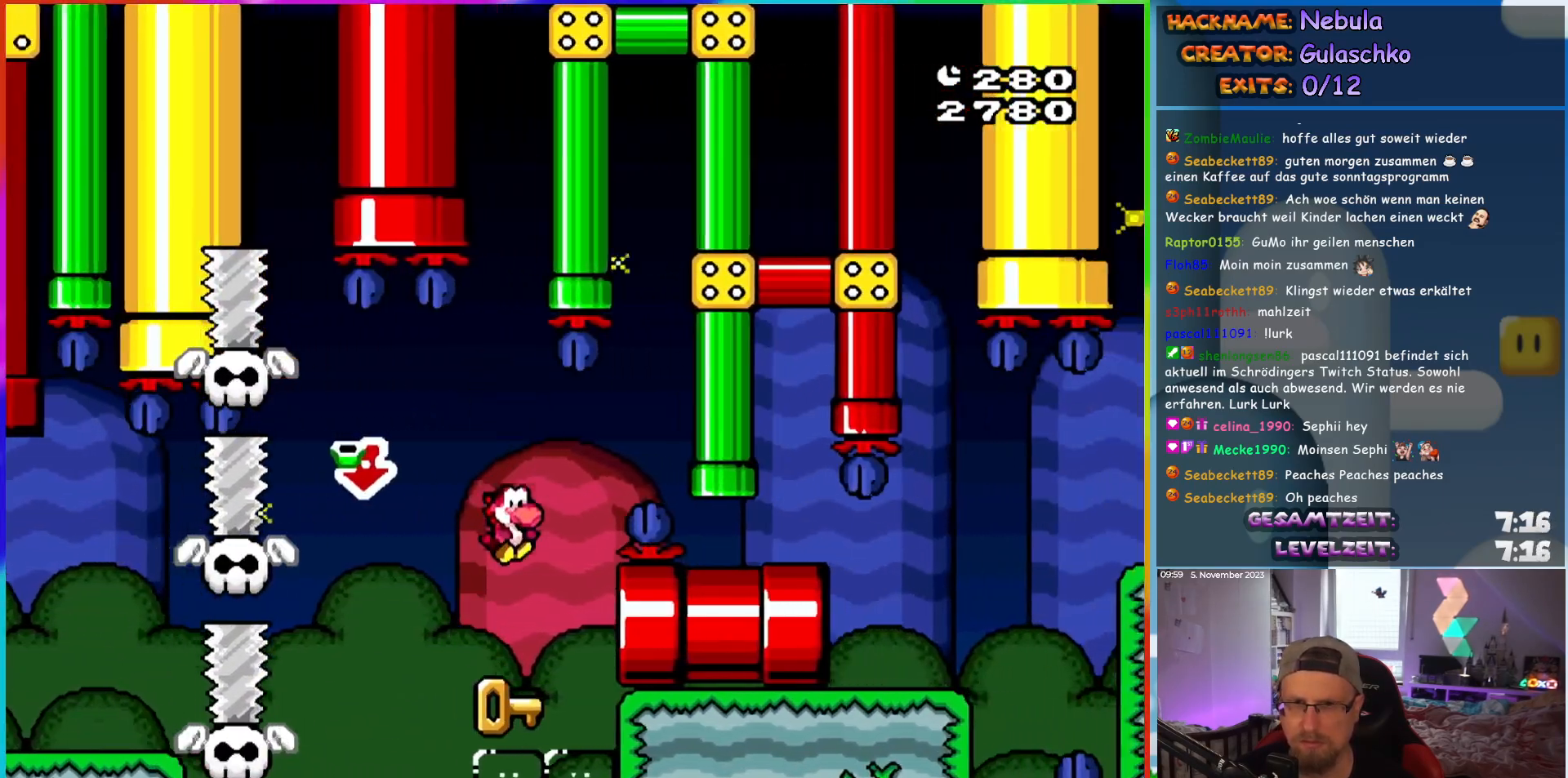
{"buttons": ["DPAD_RIGHT"], "events": []}
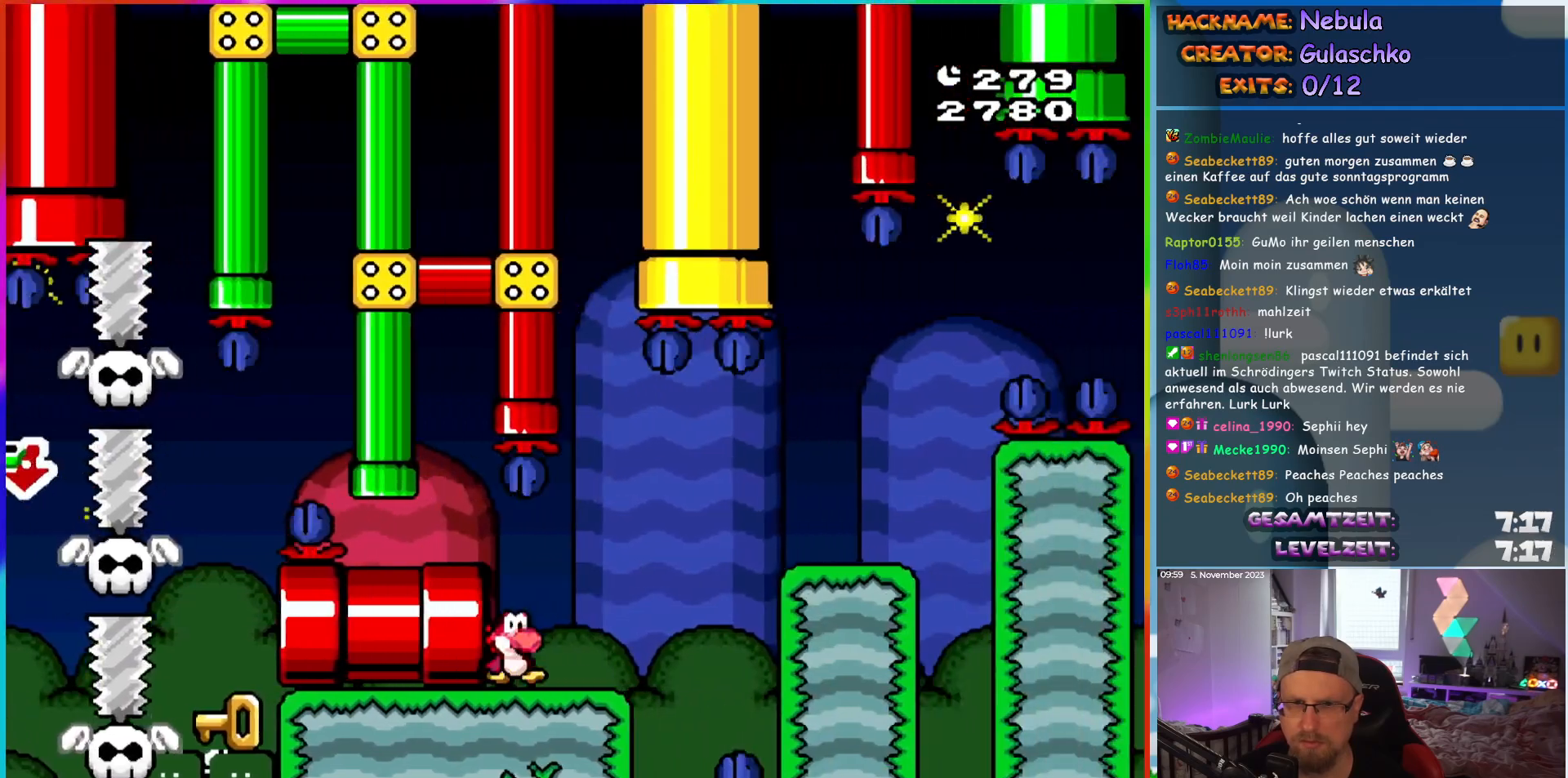
{"buttons": ["DPAD_RIGHT"], "events": []}
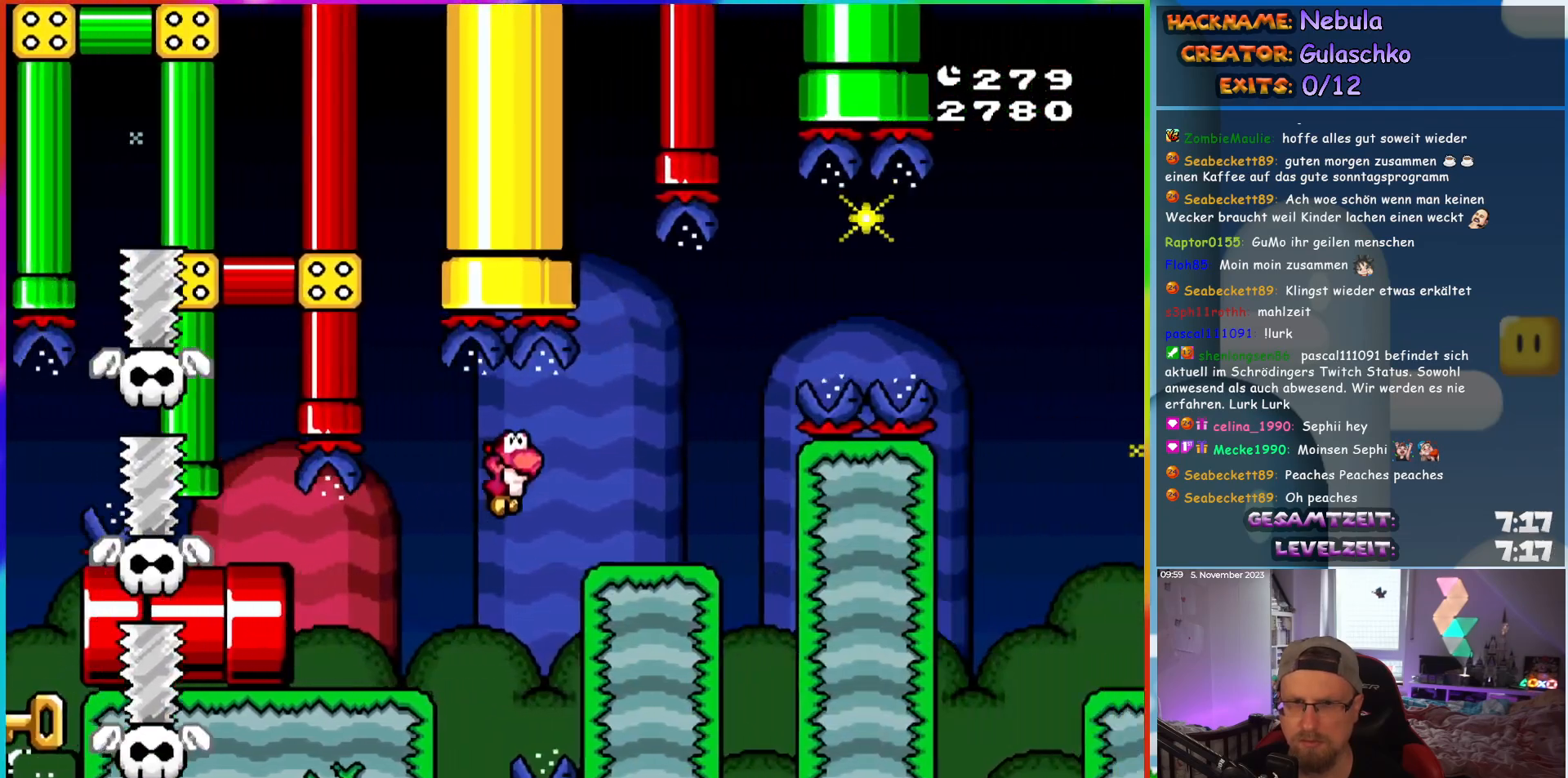
{"buttons": ["DPAD_RIGHT"], "events": []}
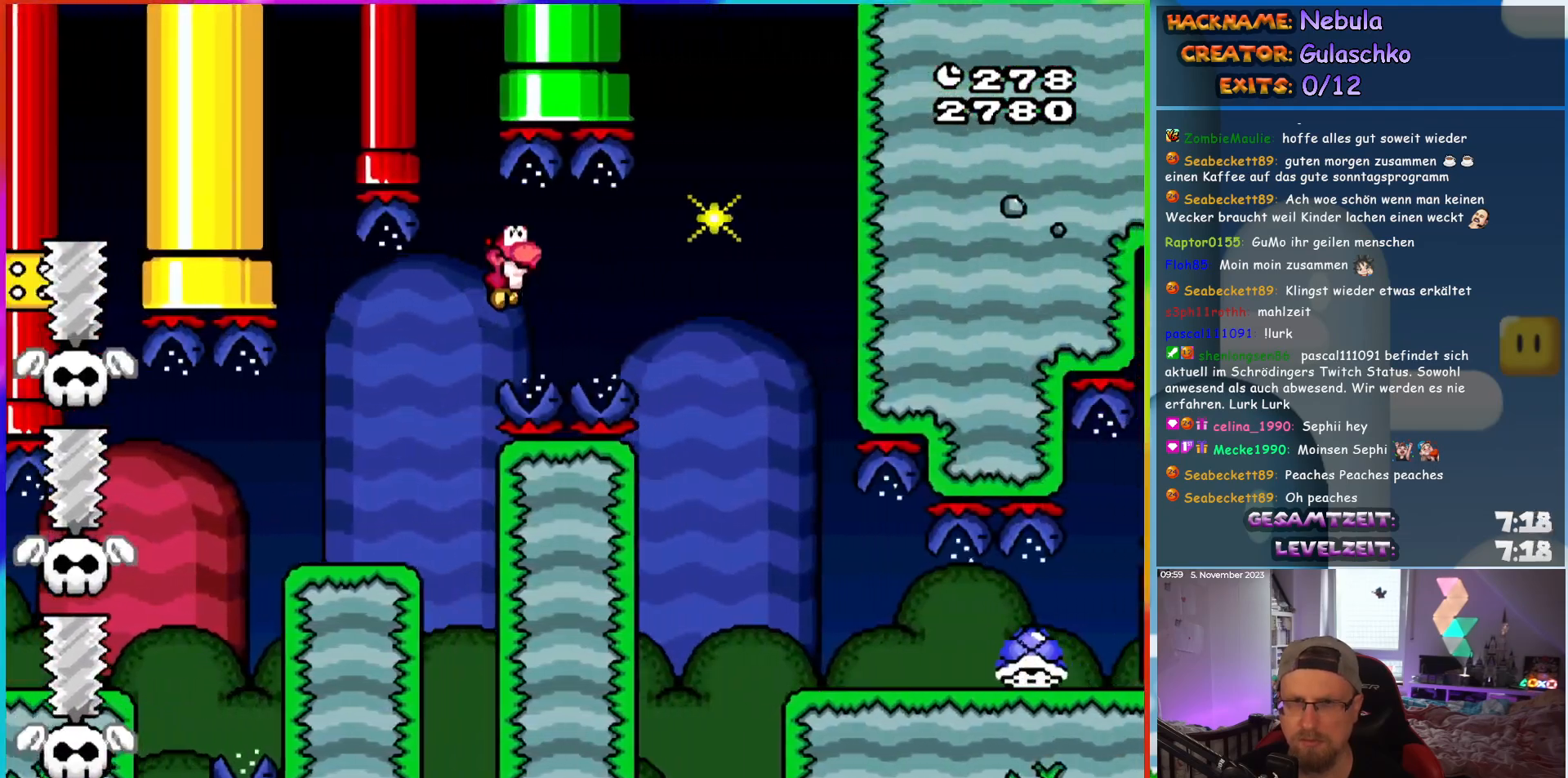
{"buttons": ["DPAD_LEFT"], "events": [[433, "DPAD_RIGHT", "up"], [467, "DPAD_LEFT", "down"]]}
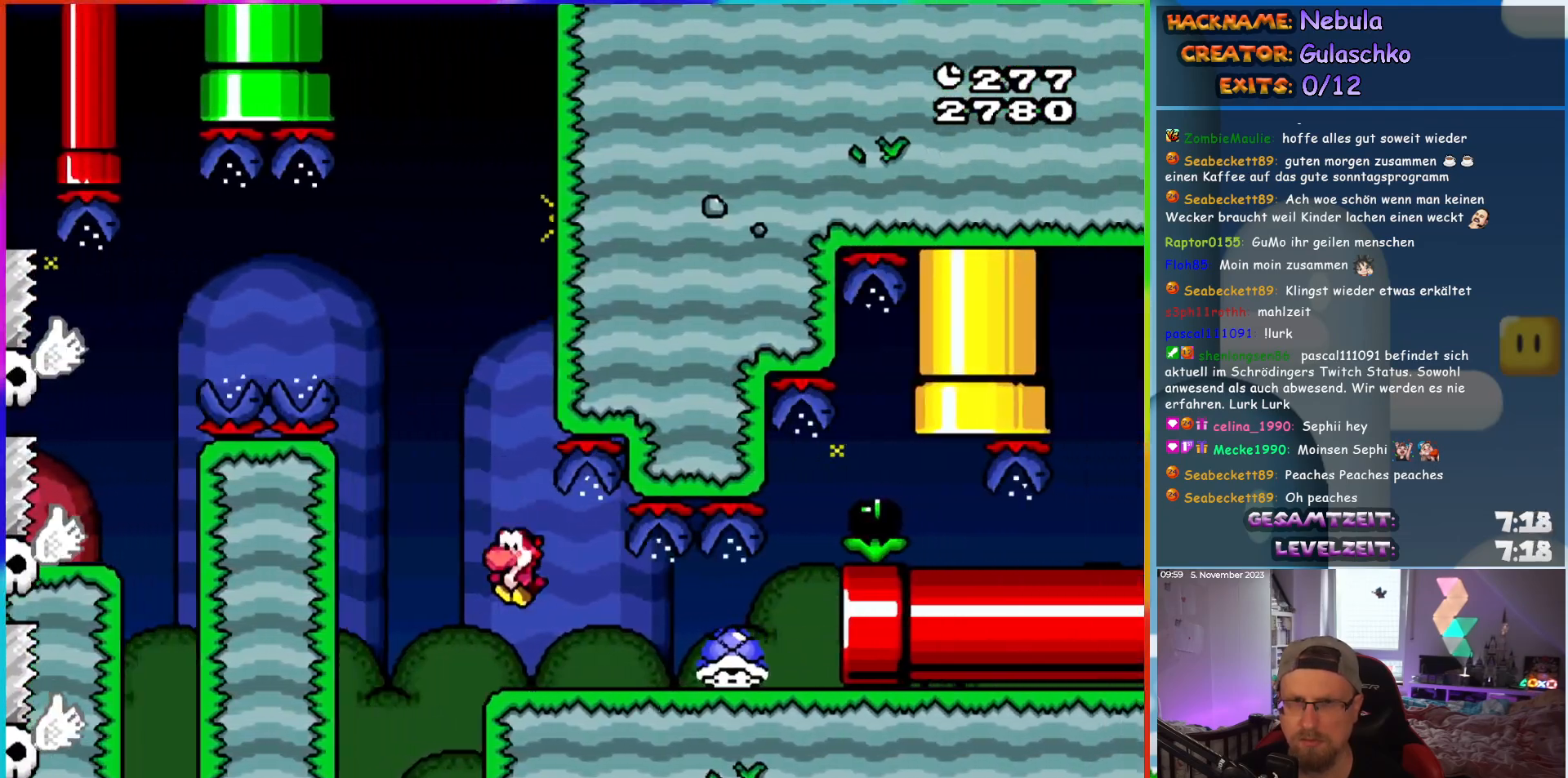
{"buttons": [], "events": [[133, "DPAD_LEFT", "up"], [283, "DPAD_LEFT", "down"], [417, "DPAD_LEFT", "up"]]}
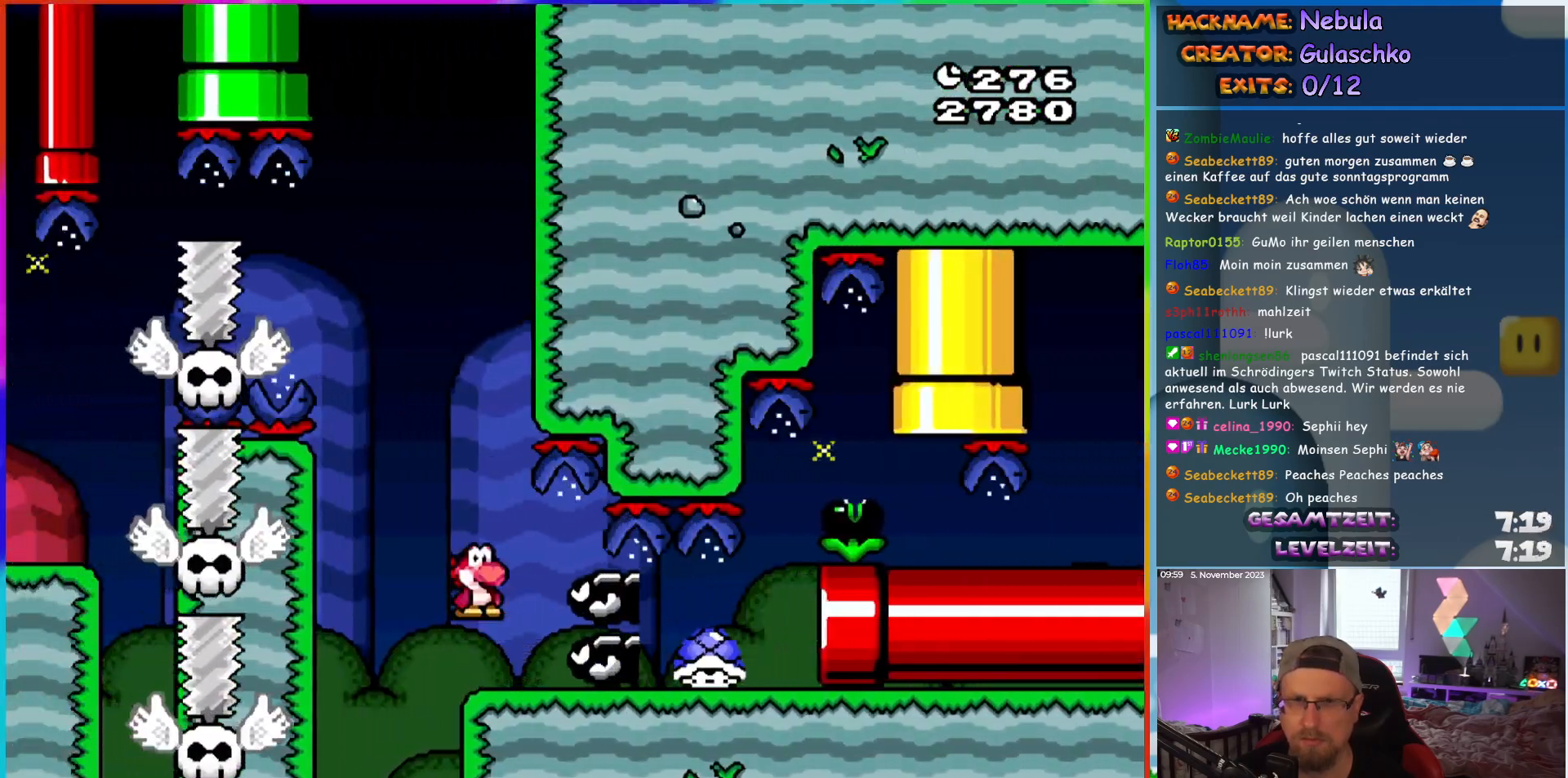
{"buttons": ["DPAD_RIGHT"], "events": [[150, "DPAD_RIGHT", "down"]]}
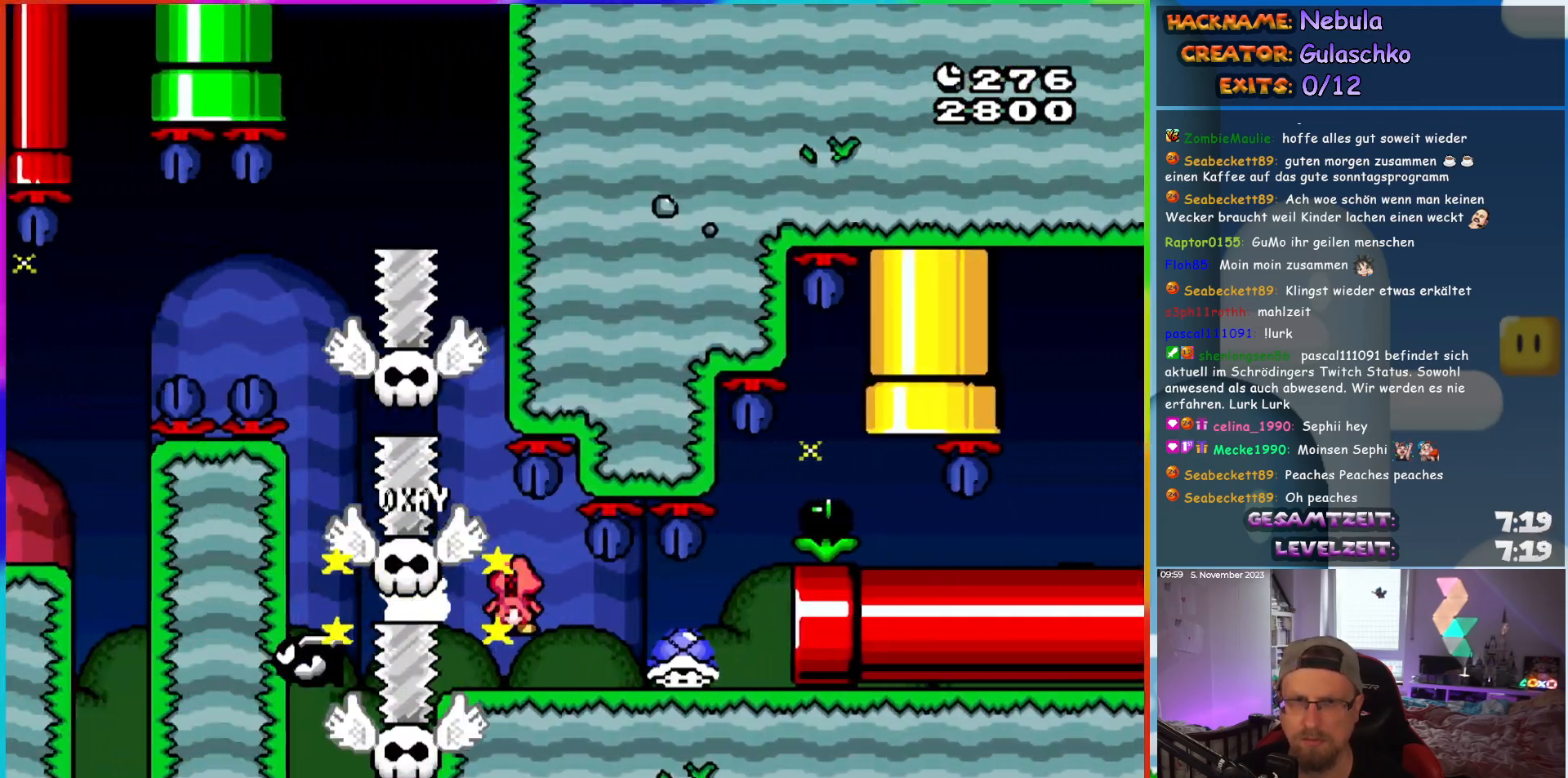
{"buttons": ["DPAD_RIGHT"], "events": []}
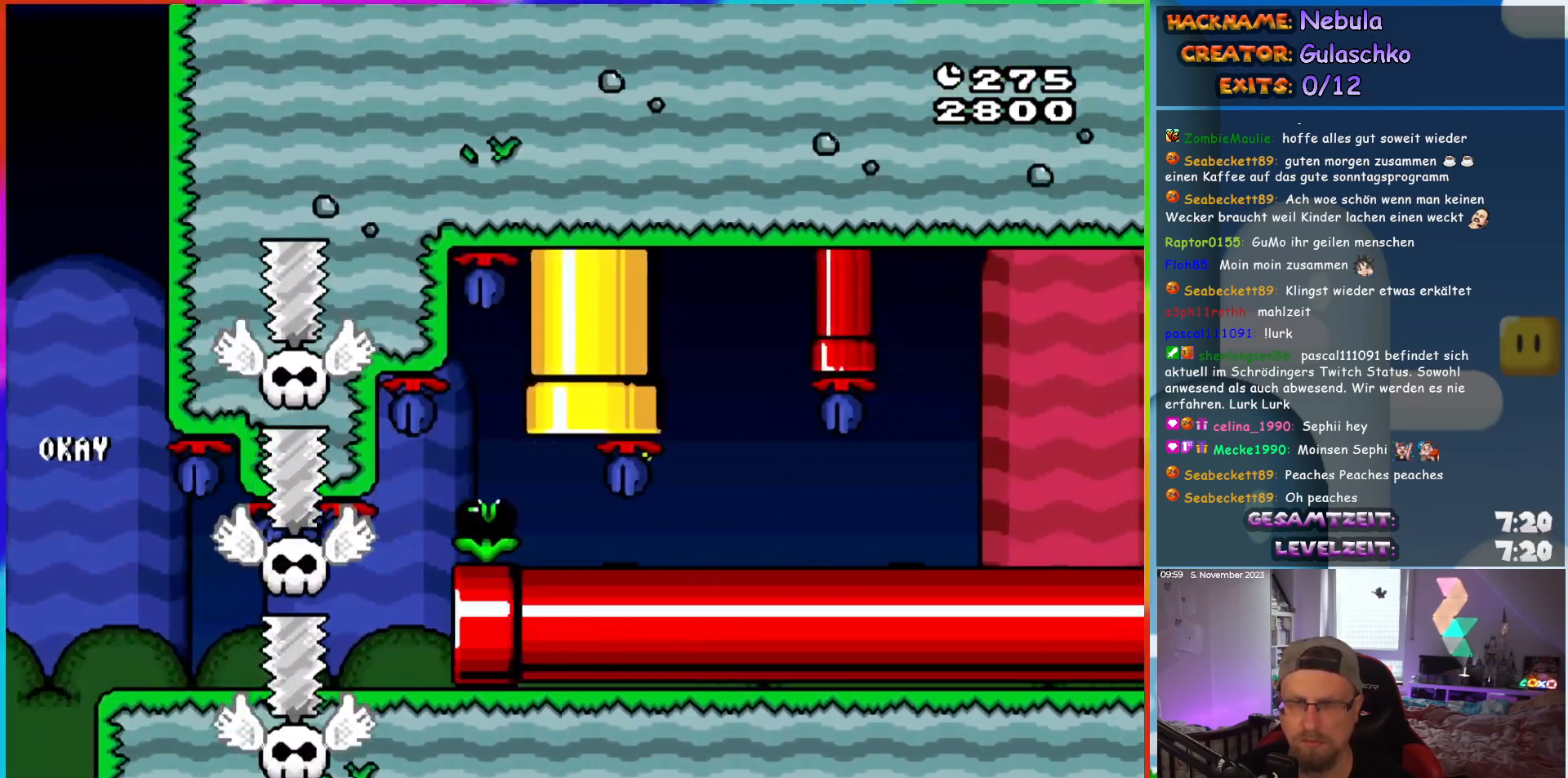
{"buttons": ["DPAD_RIGHT"], "events": []}
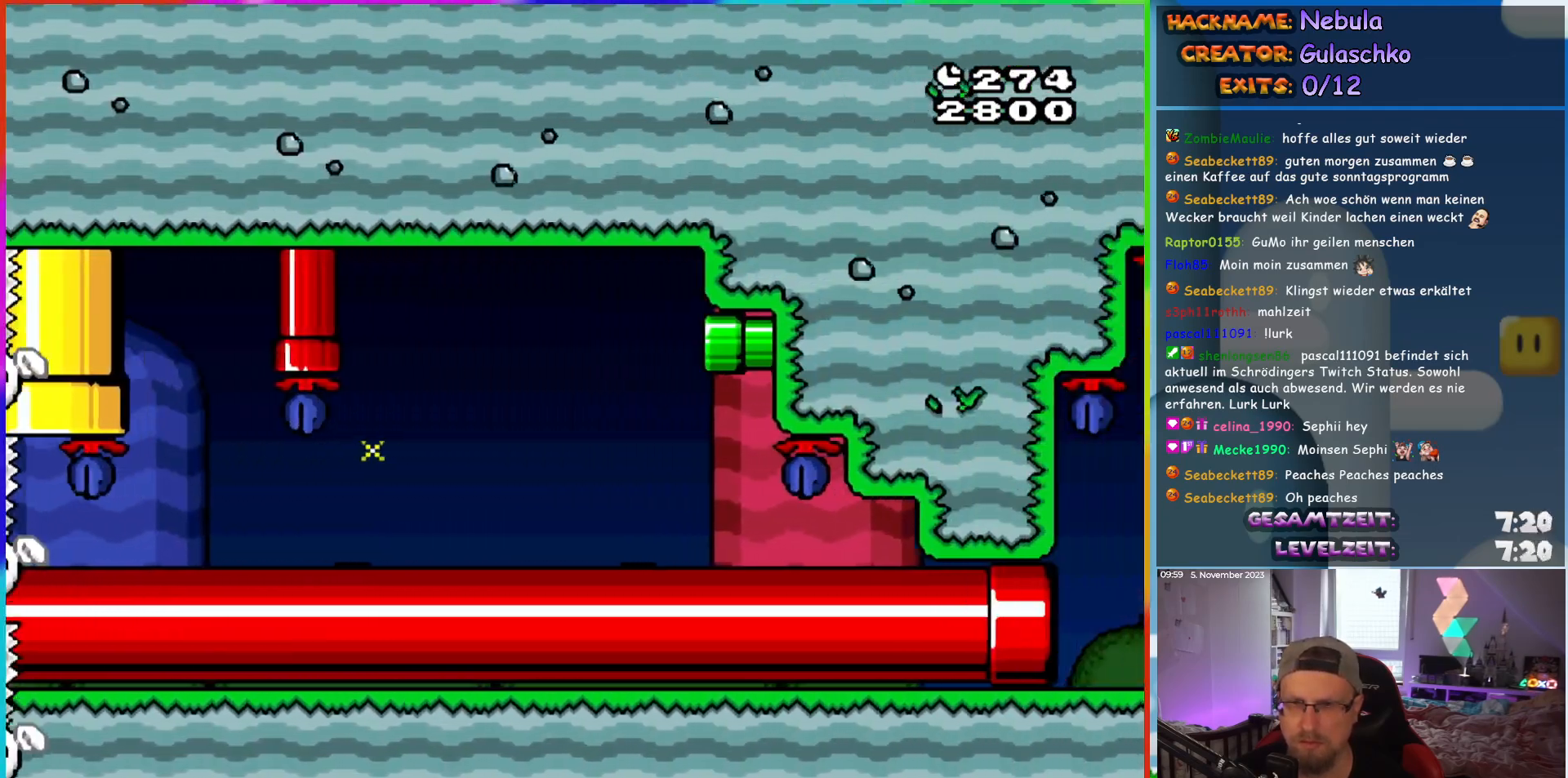
{"buttons": ["DPAD_RIGHT"], "events": []}
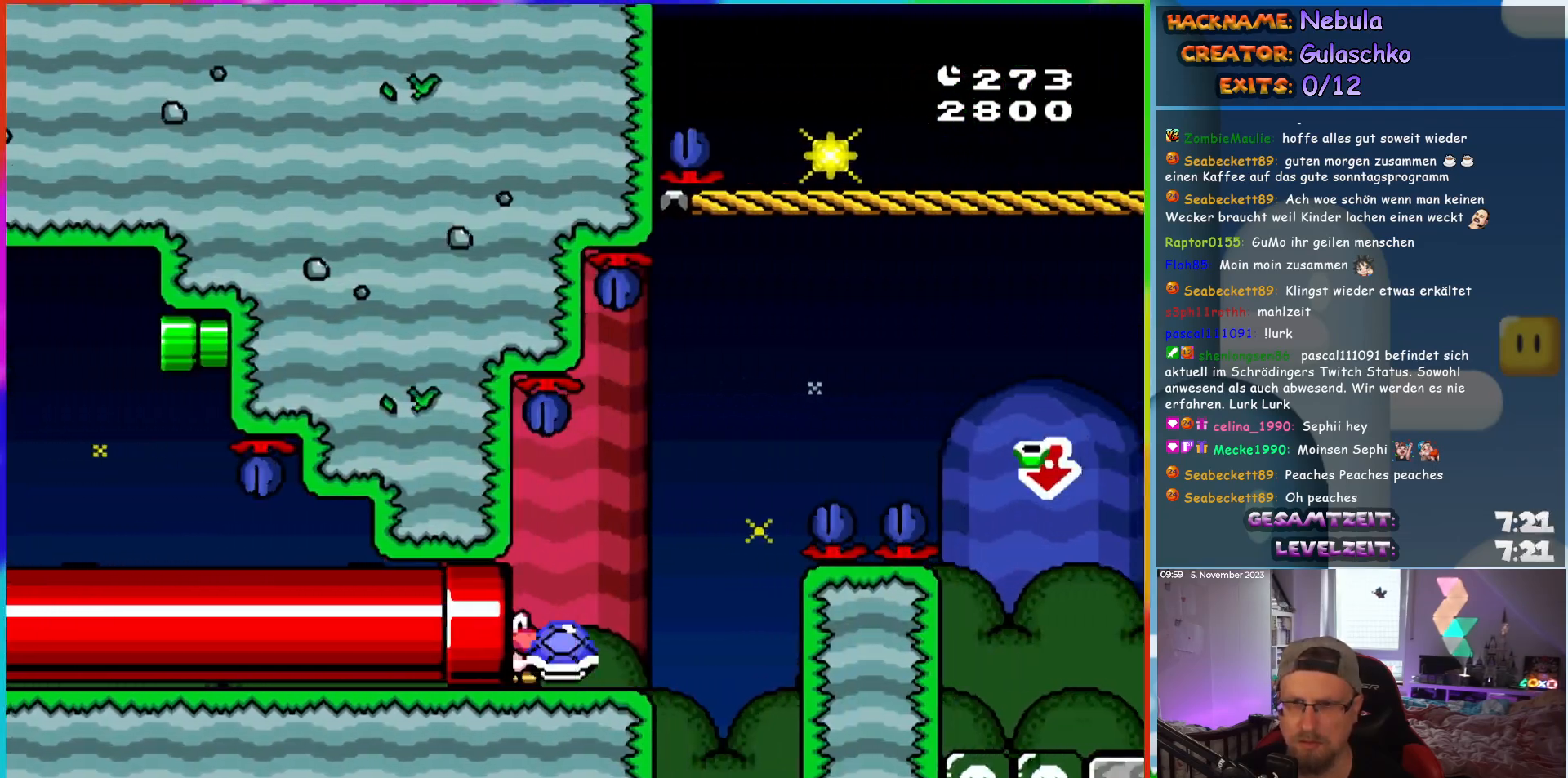
{"buttons": ["DPAD_RIGHT"], "events": []}
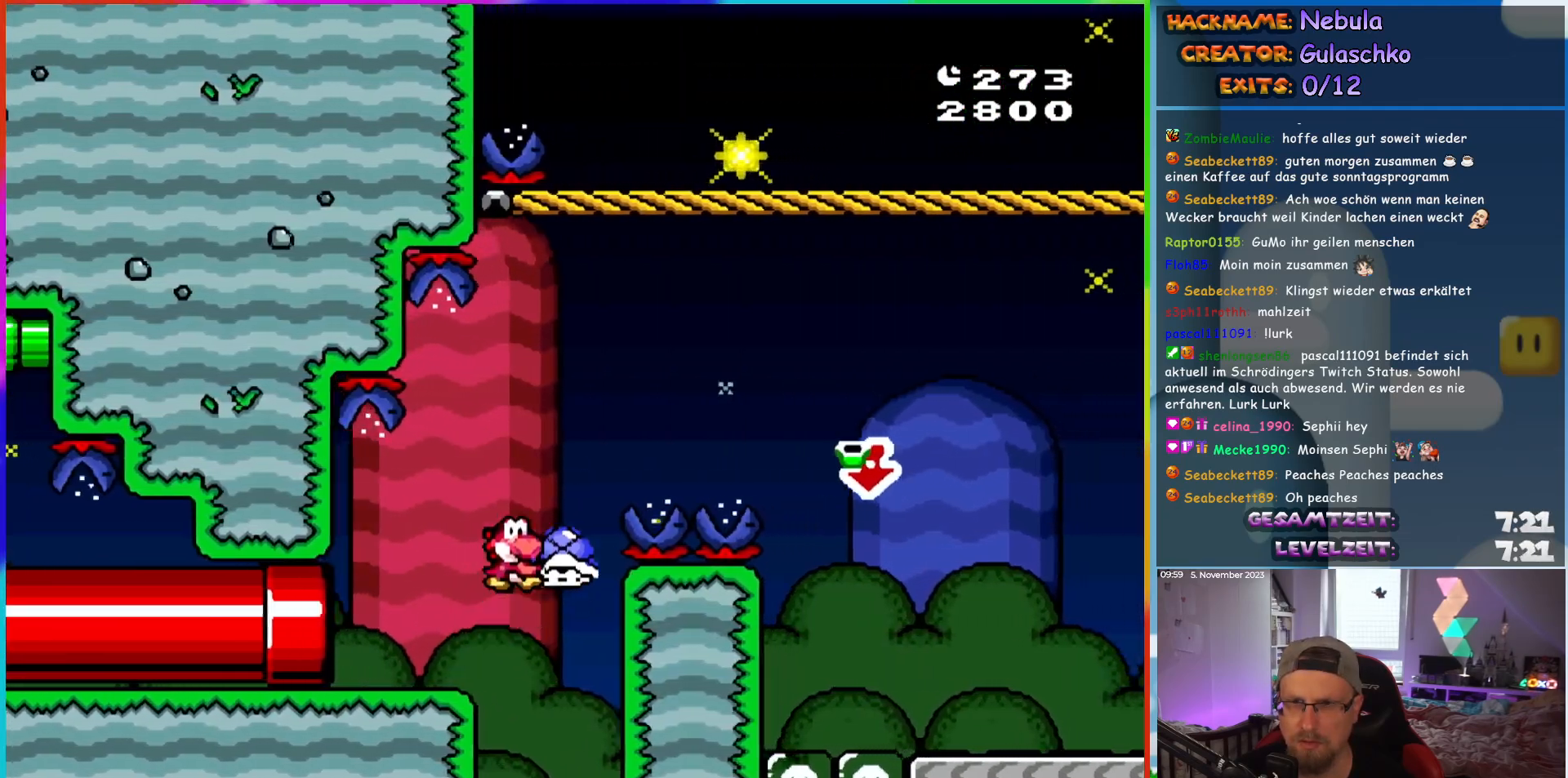
{"buttons": ["DPAD_DOWN", "DPAD_RIGHT"], "events": [[350, "DPAD_DOWN", "down"]]}
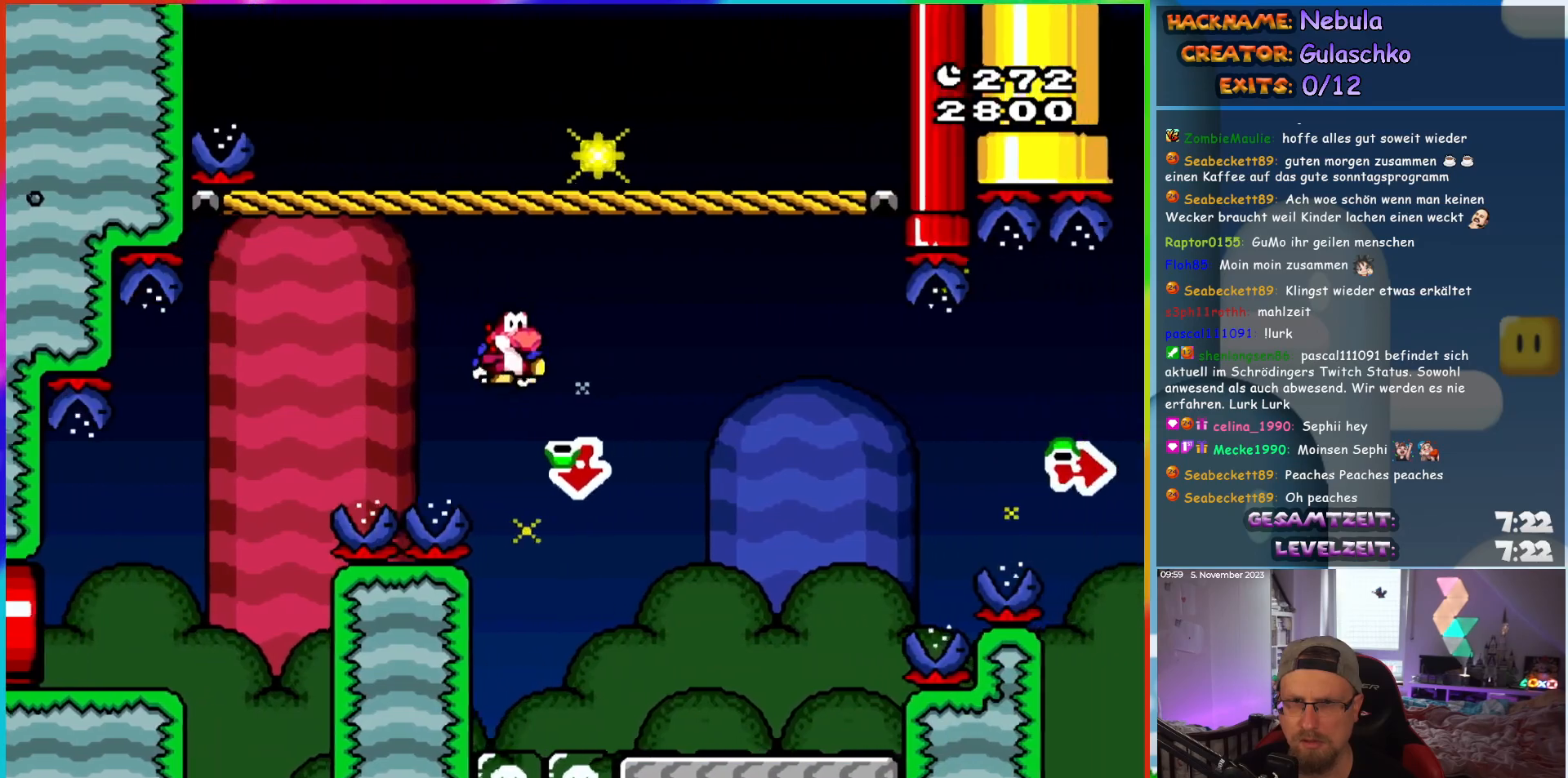
{"buttons": ["DPAD_RIGHT"], "events": [[283, "DPAD_DOWN", "up"]]}
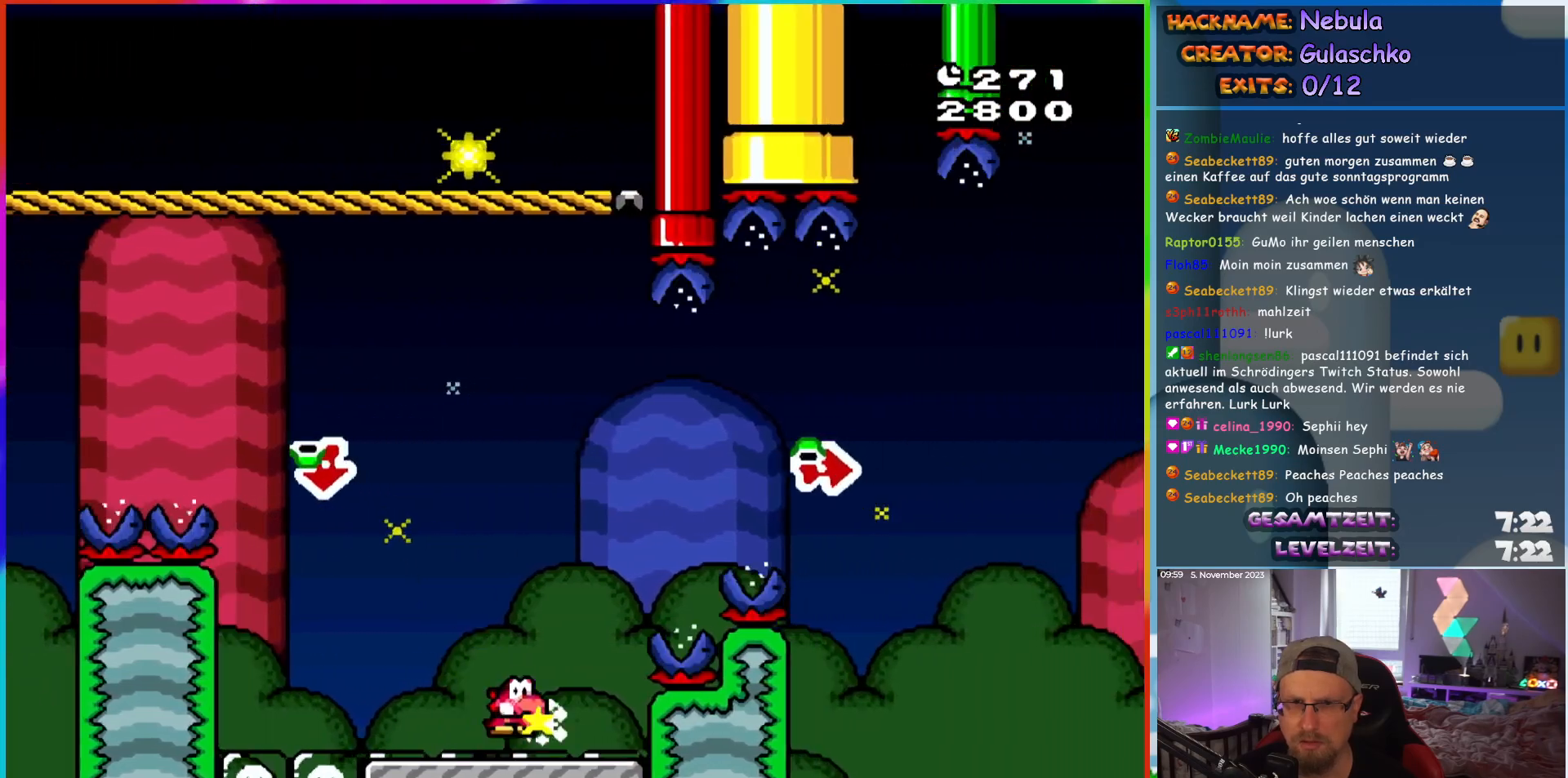
{"buttons": ["DPAD_RIGHT"], "events": []}
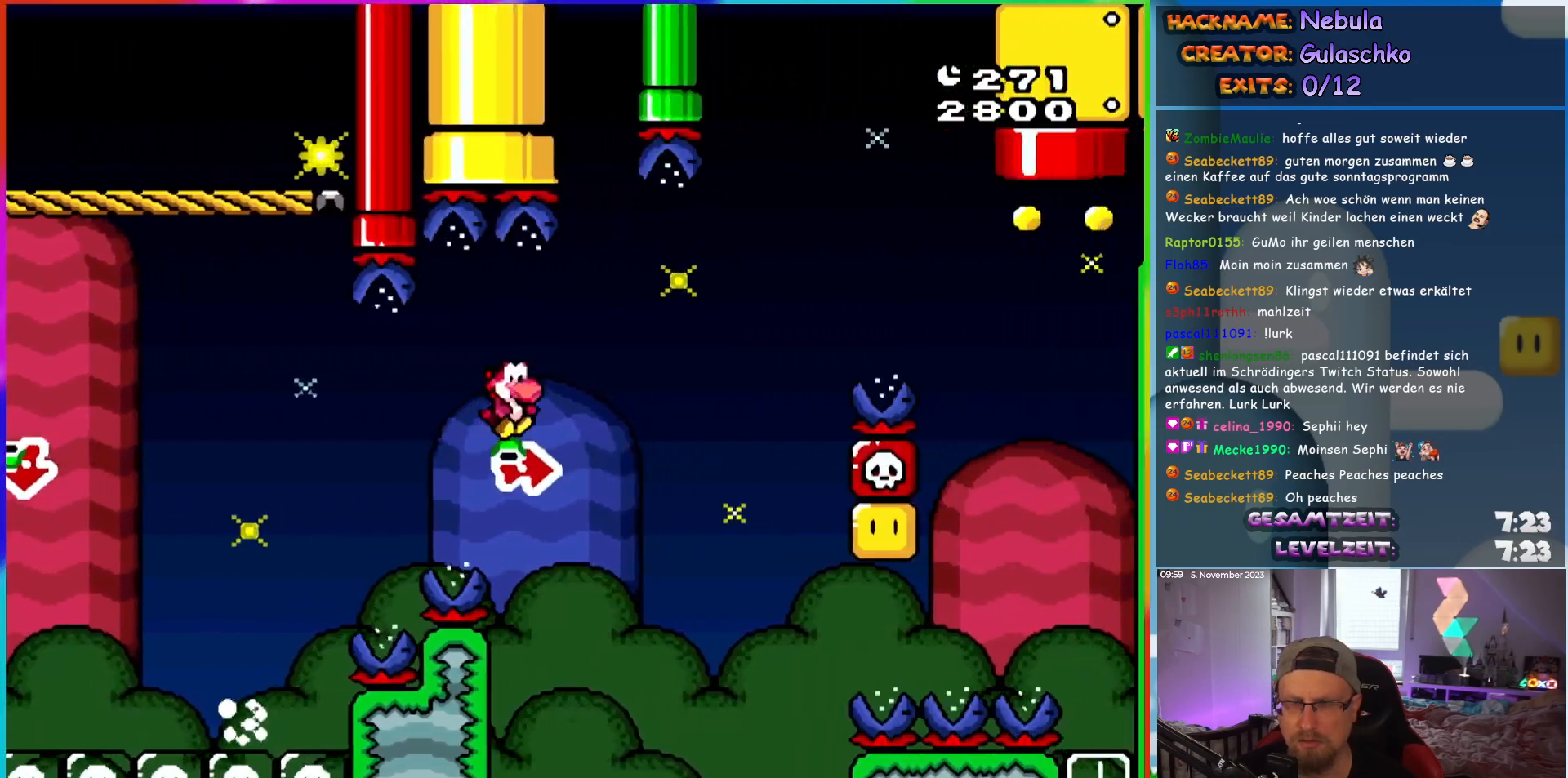
{"buttons": [], "events": [[150, "DPAD_RIGHT", "up"]]}
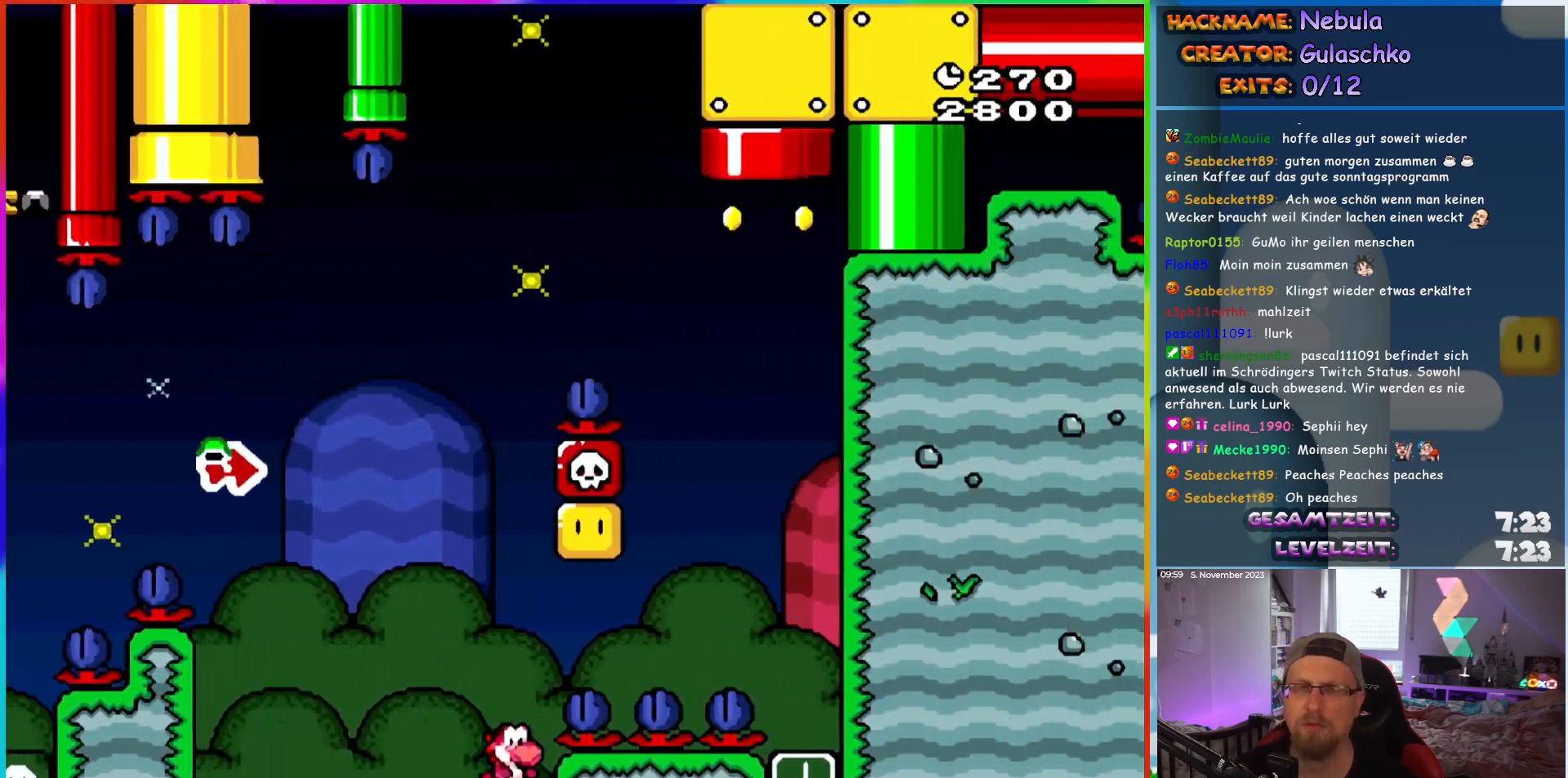
{"buttons": [], "events": []}
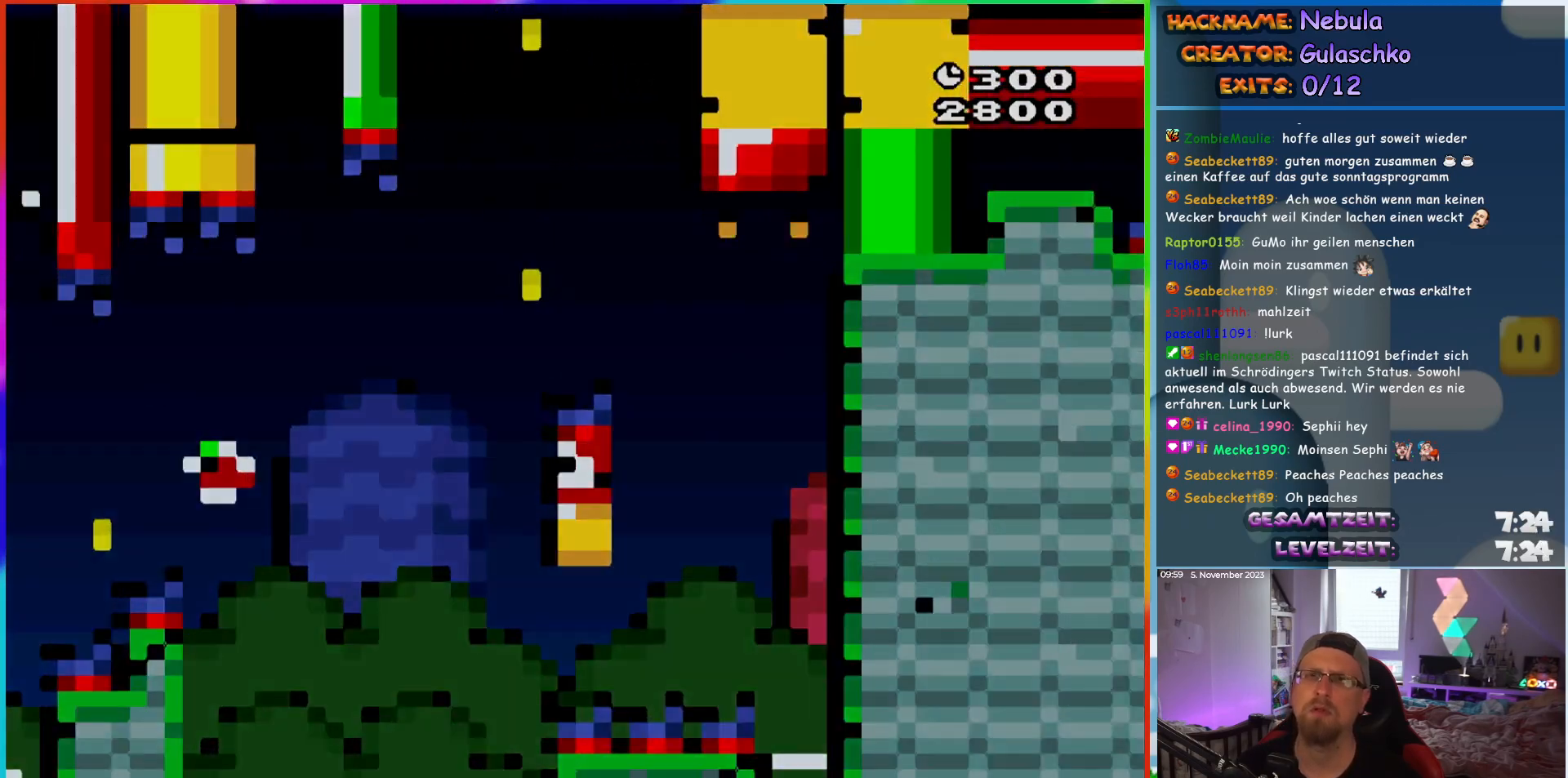
{"buttons": [], "events": []}
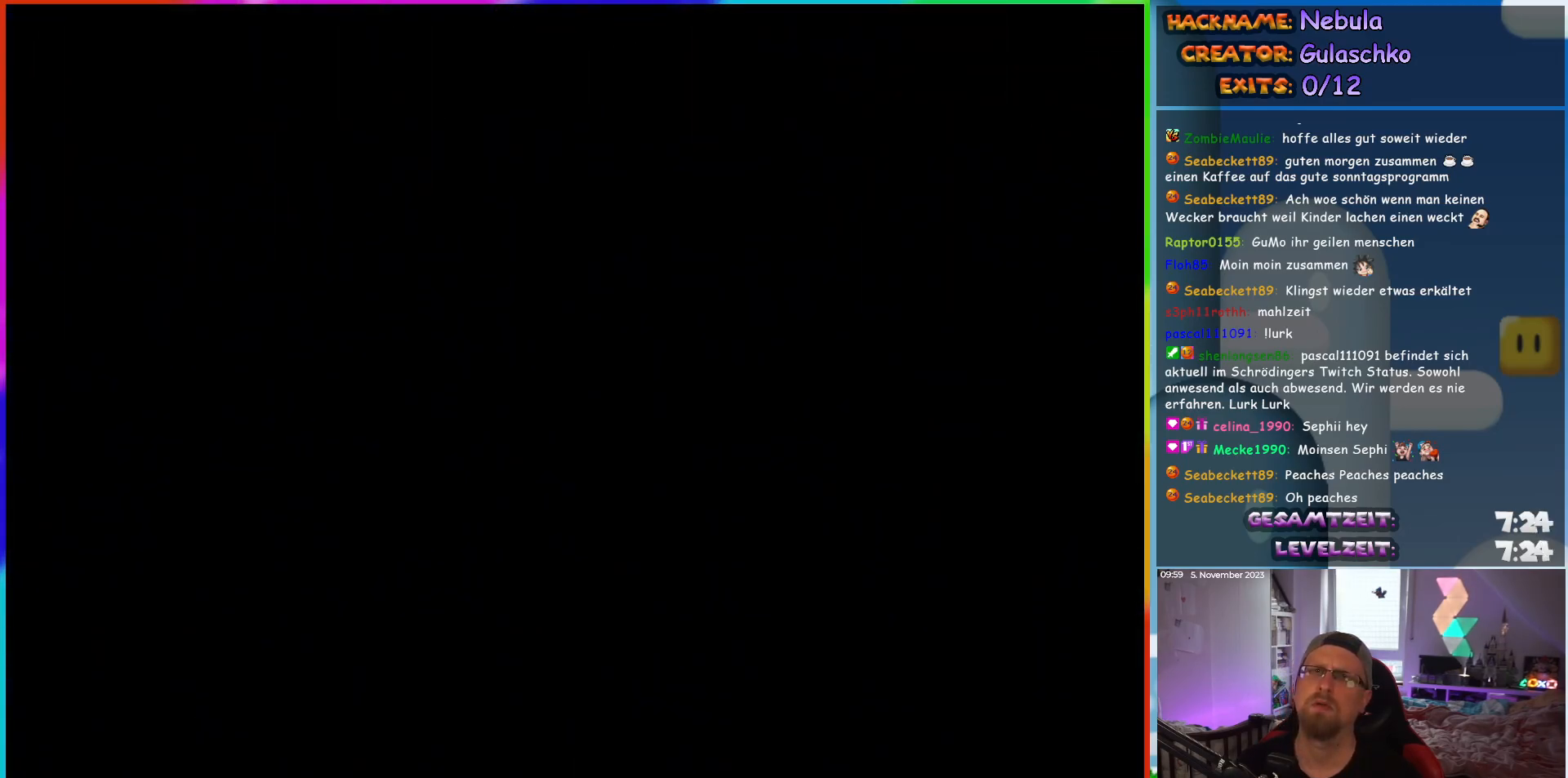
{"buttons": [], "events": []}
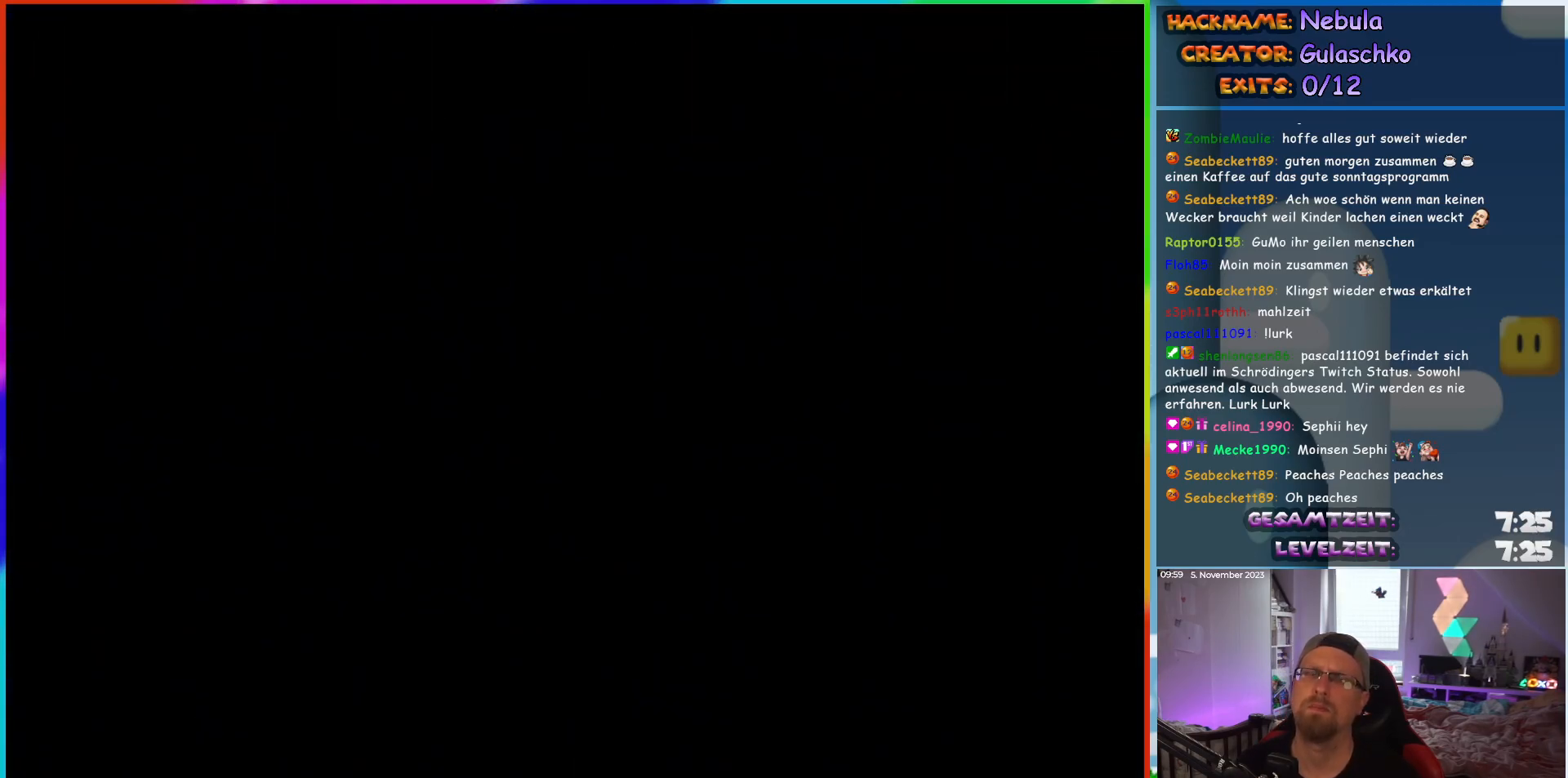
{"buttons": [], "events": []}